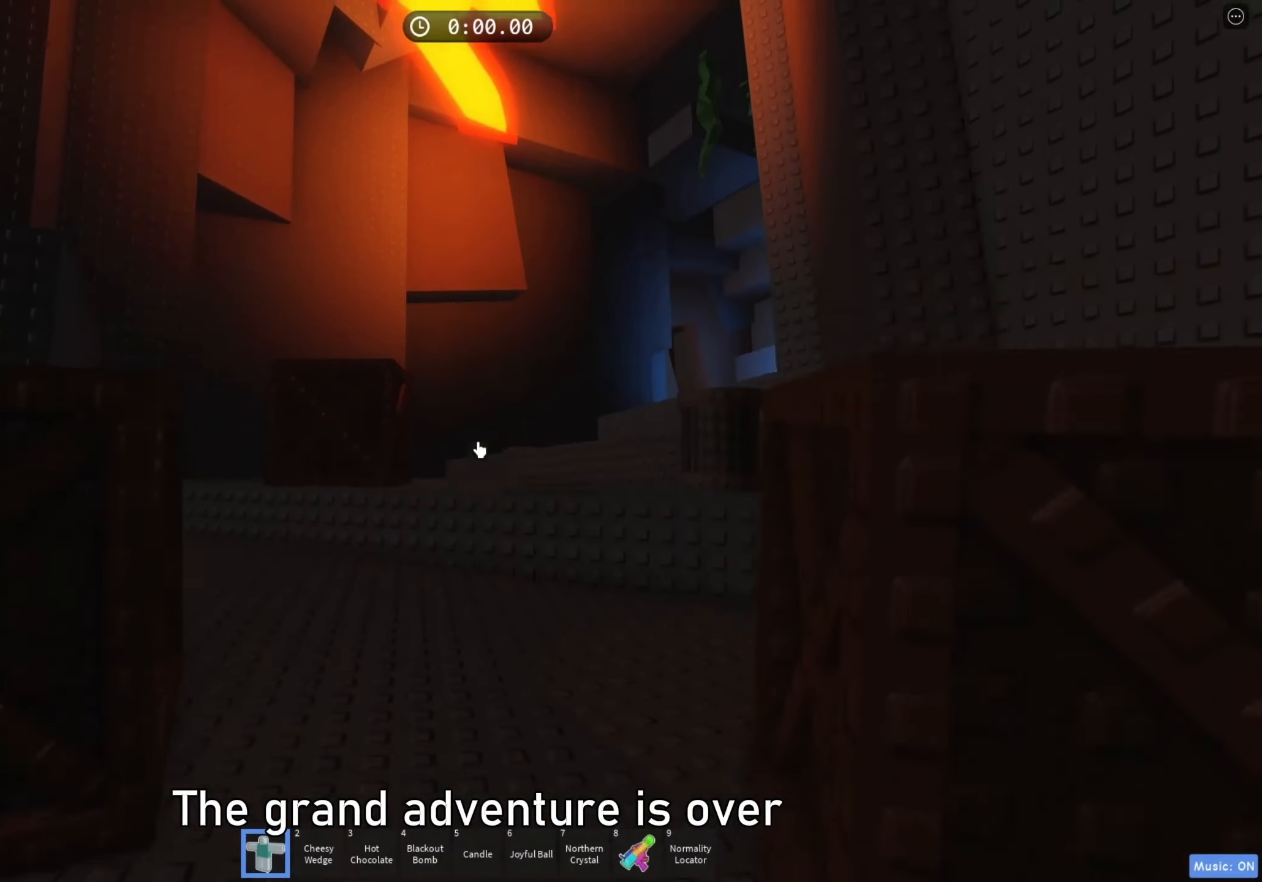
Gameplay with keyboard; each line is a JSON object with the keys held at the frame after it. "events" lists presses ("down") and releases ("up") of "a", "ctrl", "d", "e", "f", "q", "r", "s", "shift", "space", "tab" and "w" between this image and that frame as [ms after this image, input, new state], when the widget could be followed in between. No other keys are recorded. Mouse input is not recorded.
{"keys": ["w"], "events": [[117, "space", "up"]]}
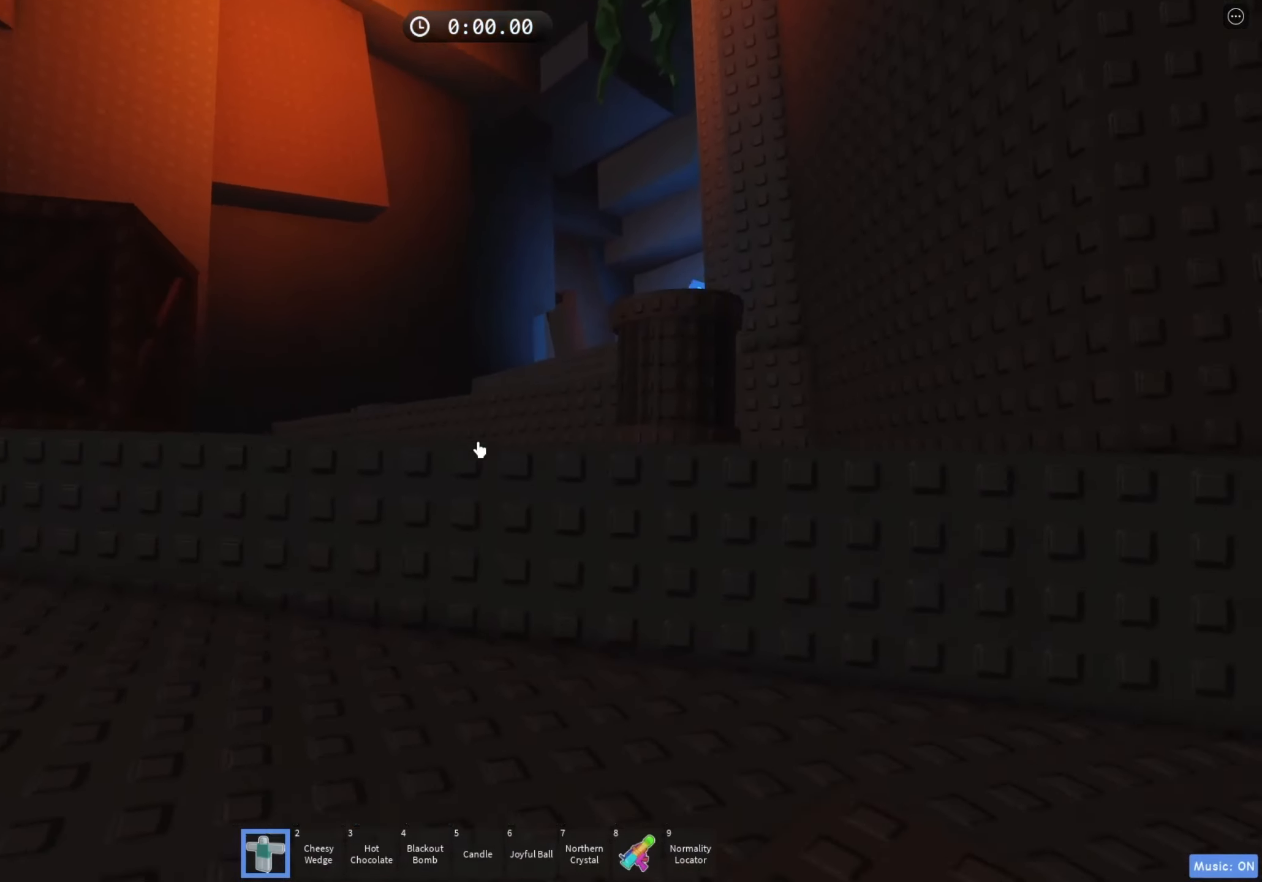
{"keys": ["w"], "events": [[167, "space", "down"], [350, "space", "up"]]}
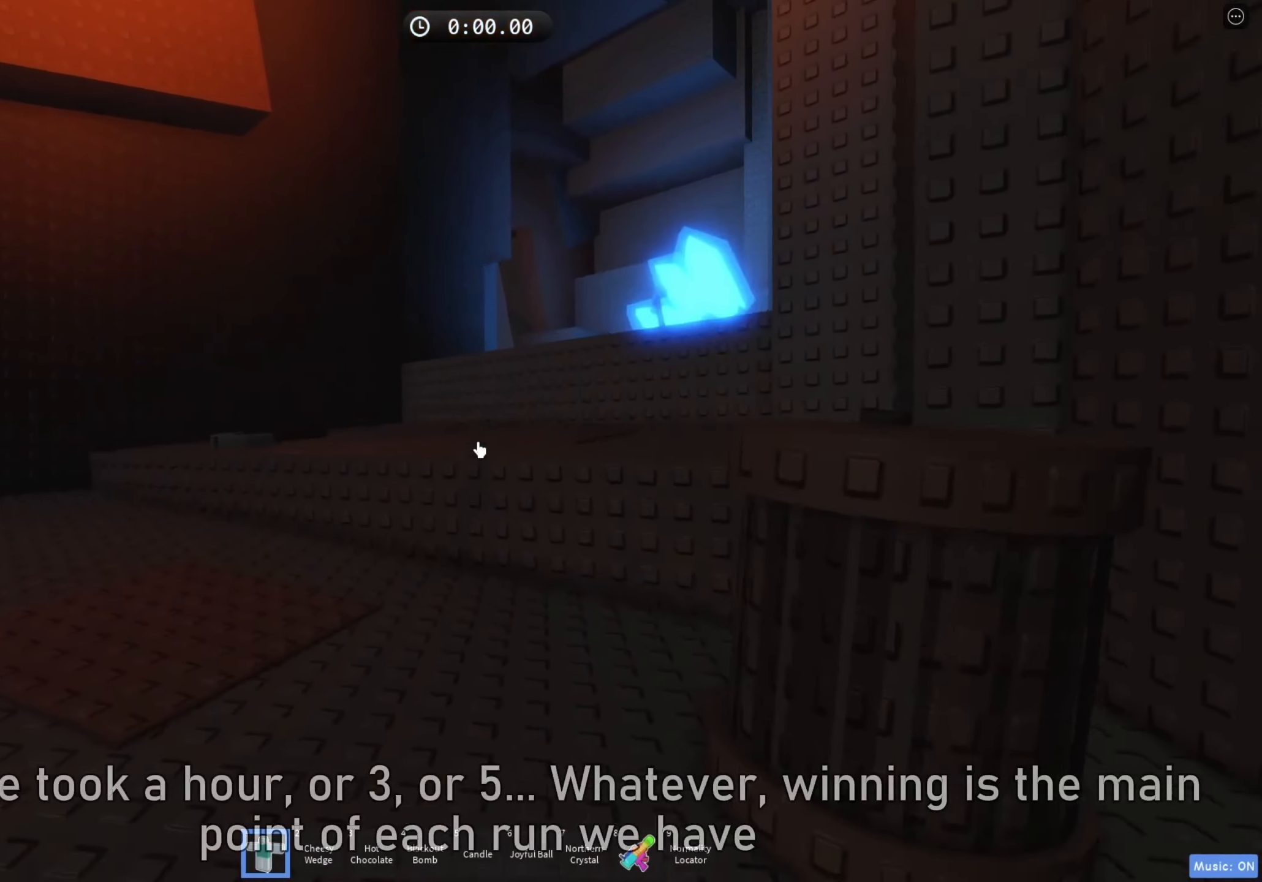
{"keys": ["space", "w"], "events": [[350, "space", "down"]]}
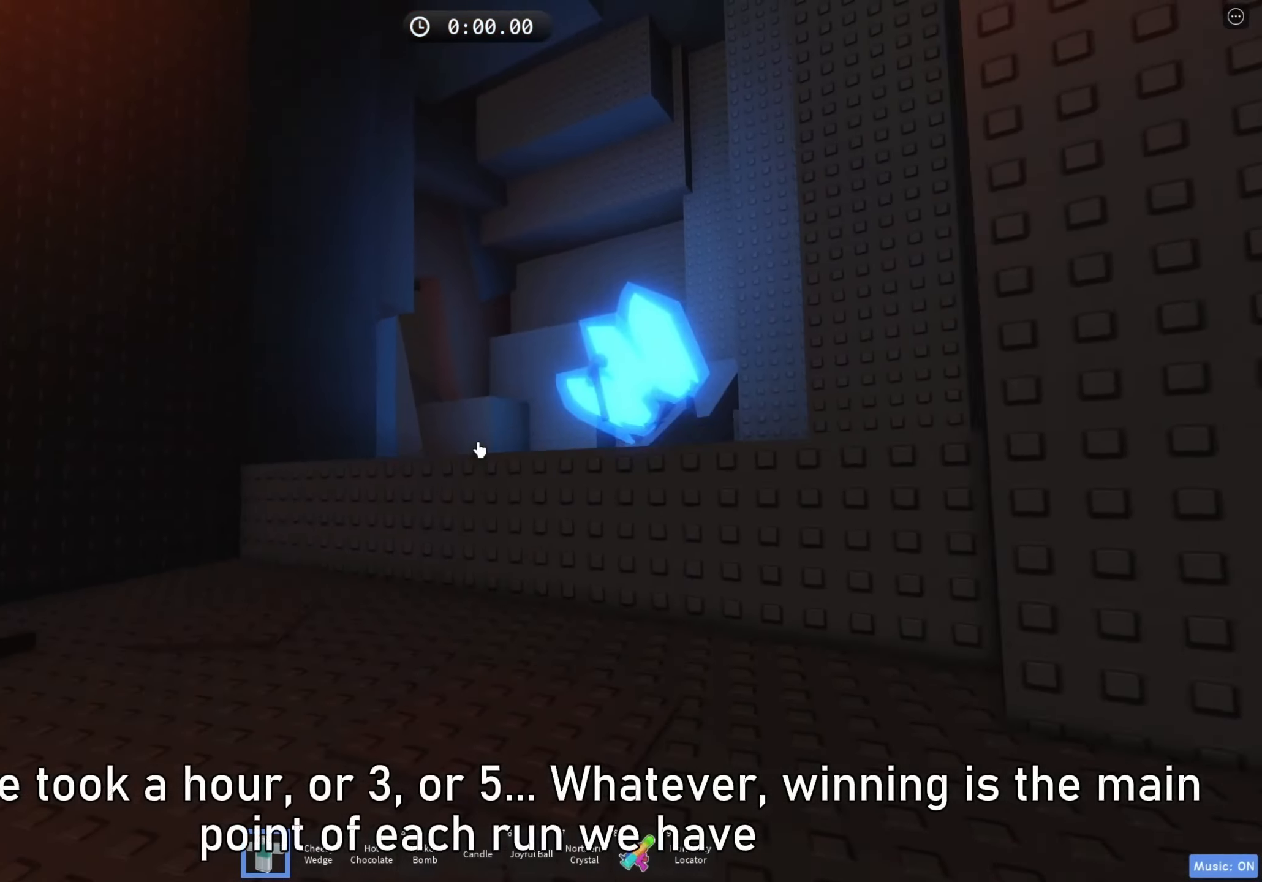
{"keys": ["a", "space", "w"], "events": [[67, "space", "up"], [250, "a", "down"], [467, "space", "down"]]}
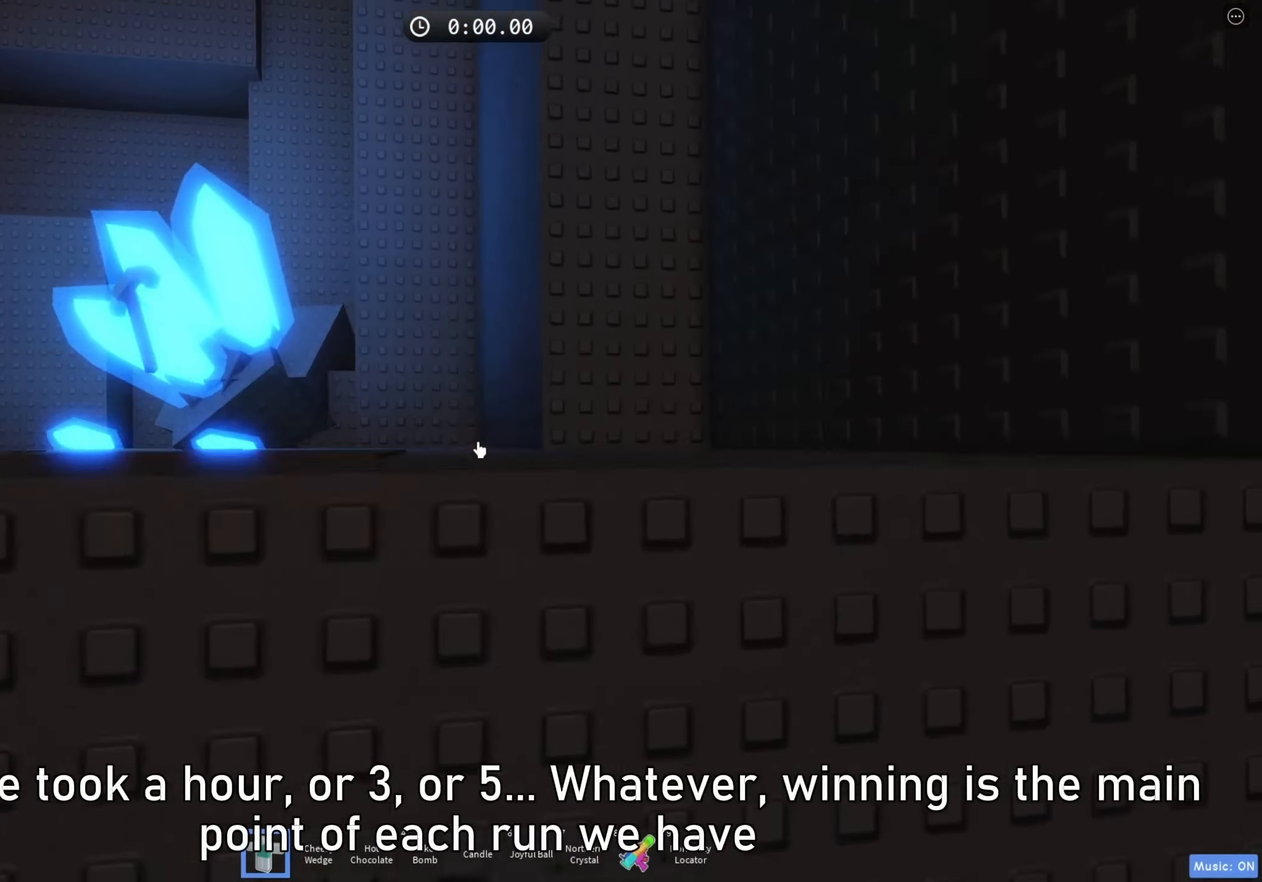
{"keys": ["a", "w"], "events": [[183, "space", "up"]]}
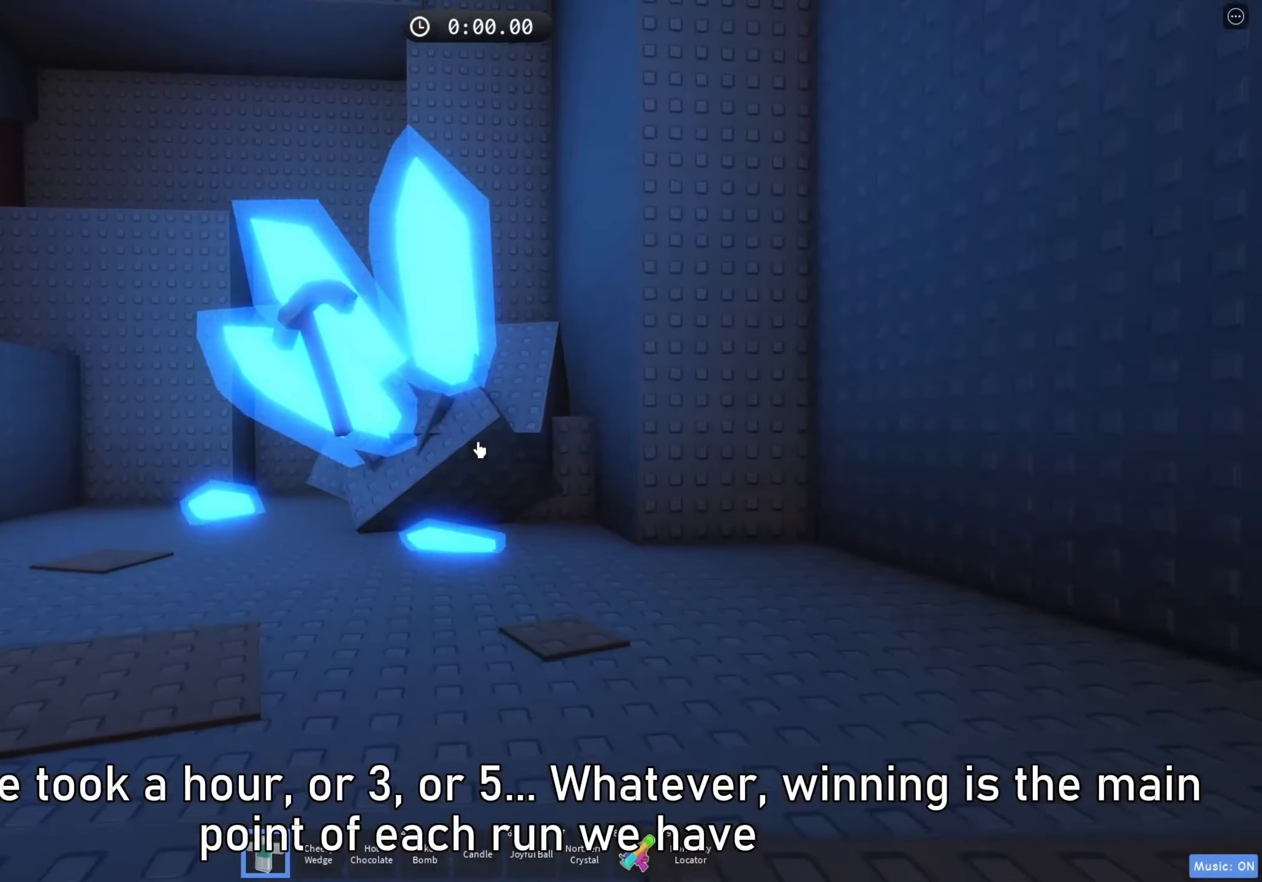
{"keys": ["a", "w"], "events": [[17, "a", "up"], [317, "a", "down"]]}
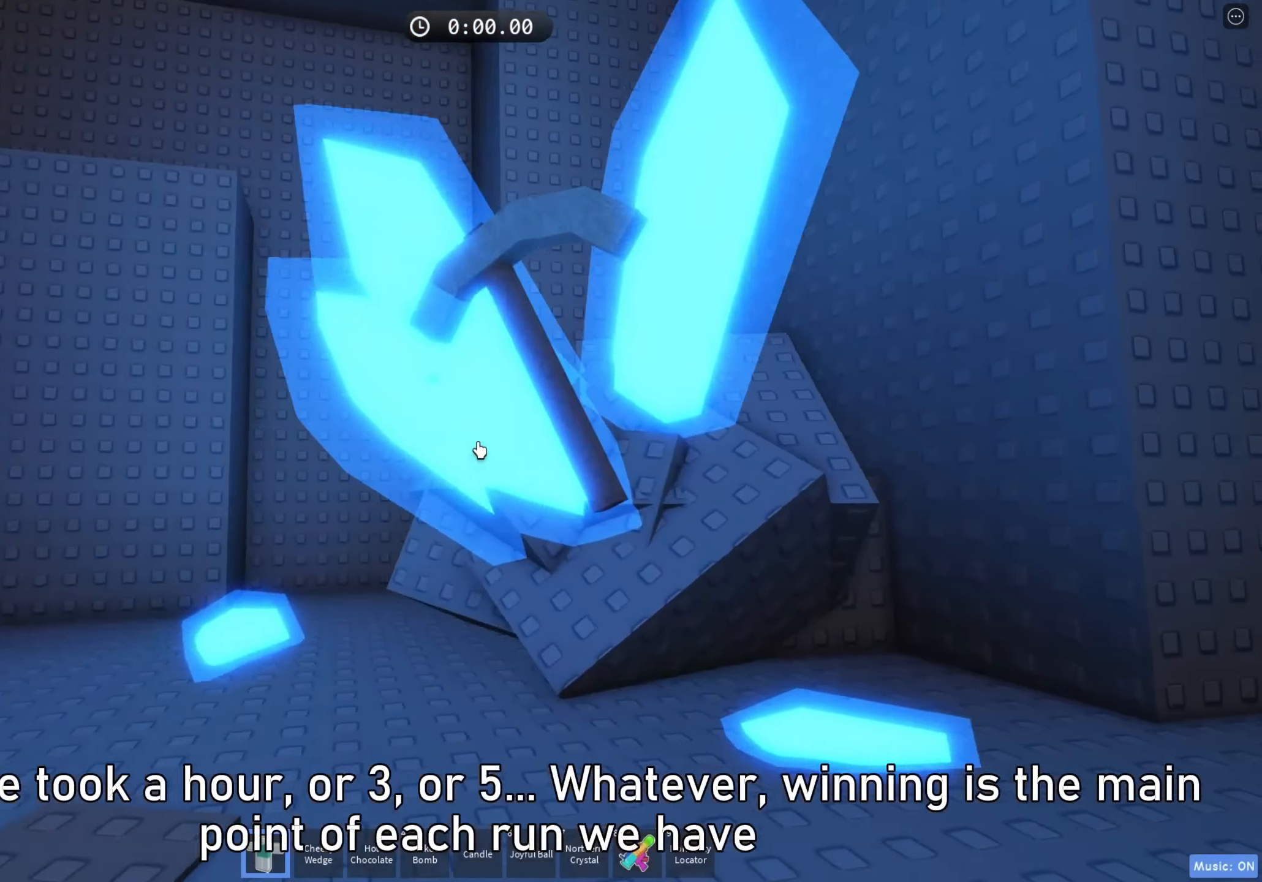
{"keys": [], "events": [[50, "w", "up"], [100, "a", "up"]]}
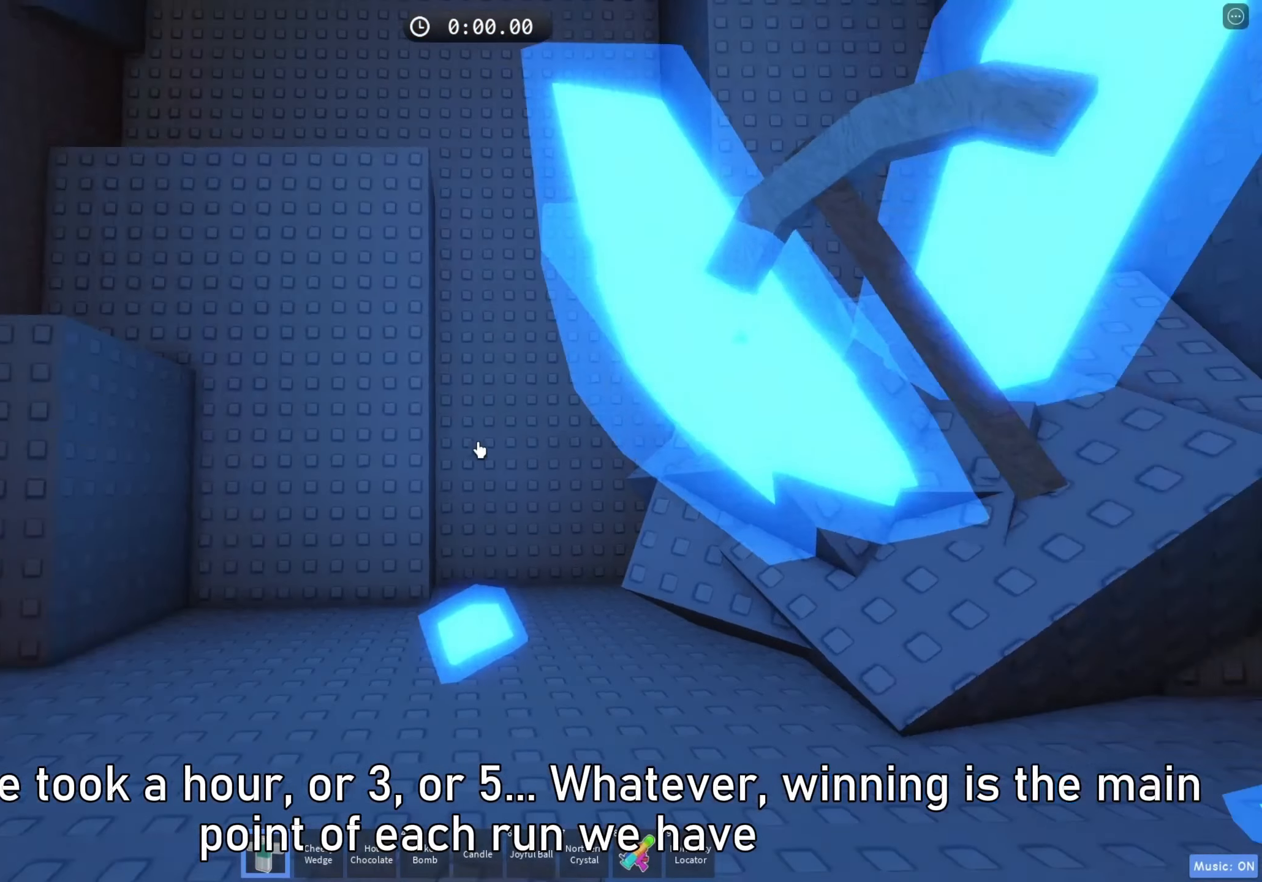
{"keys": ["w"], "events": [[100, "w", "down"], [200, "d", "down"], [317, "d", "up"]]}
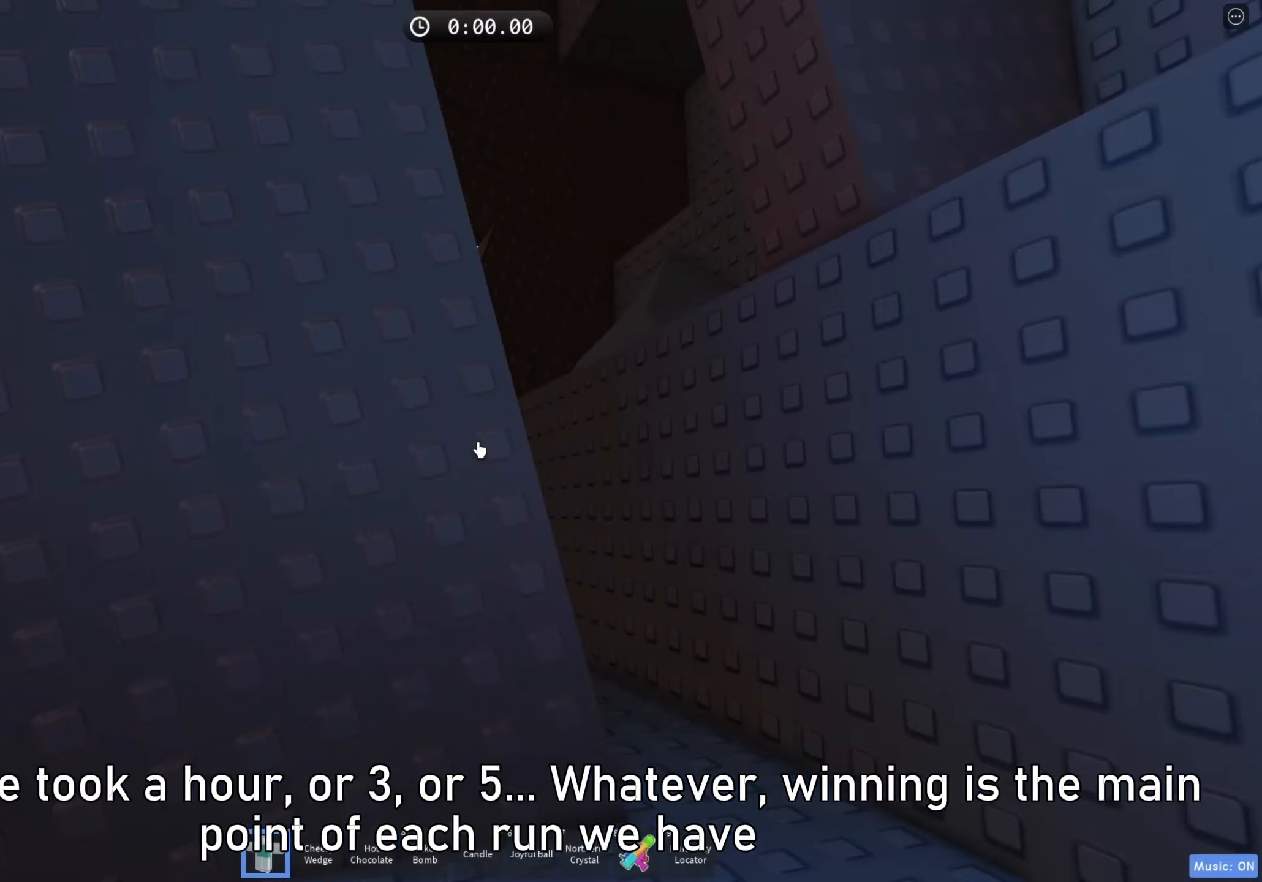
{"keys": ["w"], "events": [[33, "d", "down"], [250, "d", "up"]]}
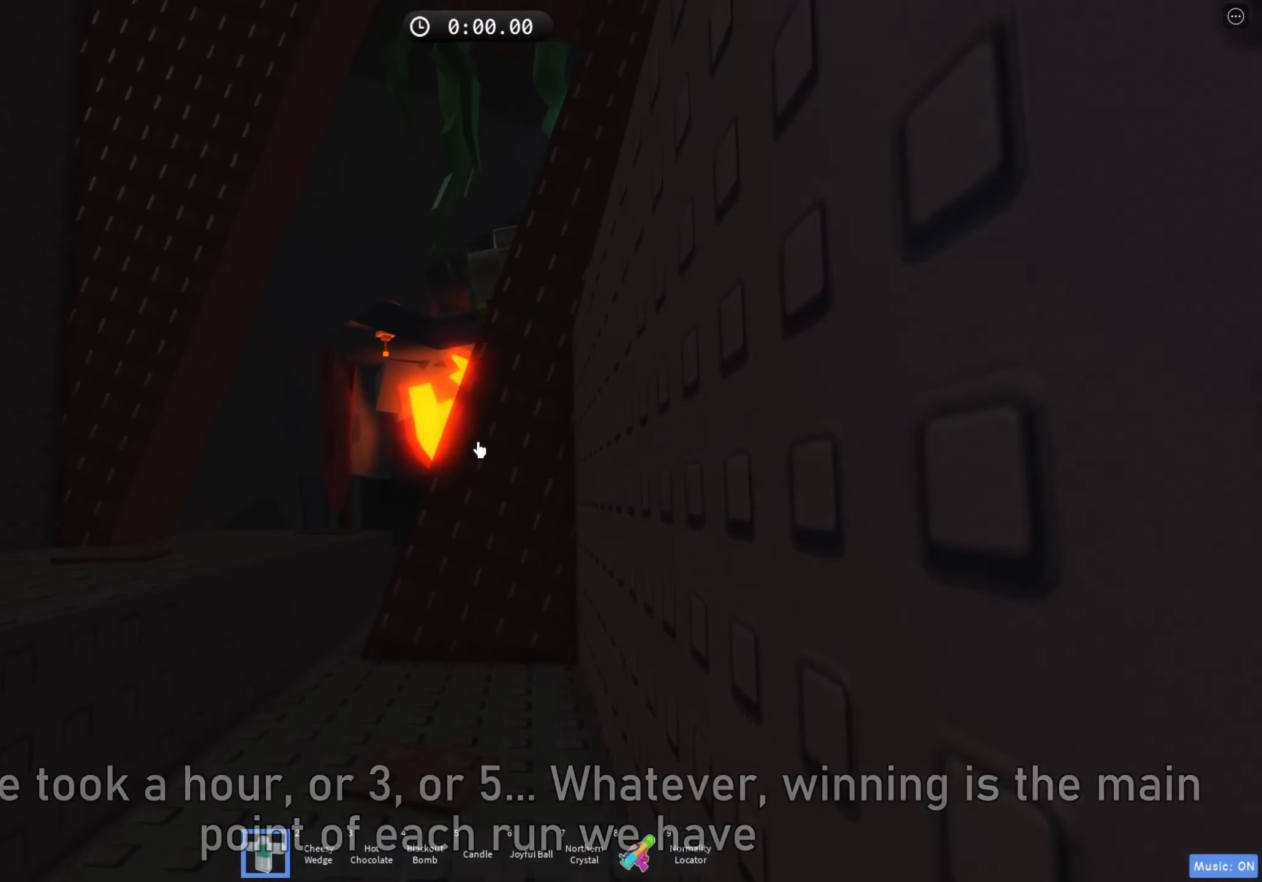
{"keys": ["w"], "events": [[200, "a", "down"], [267, "space", "down"], [317, "a", "up"], [417, "space", "up"]]}
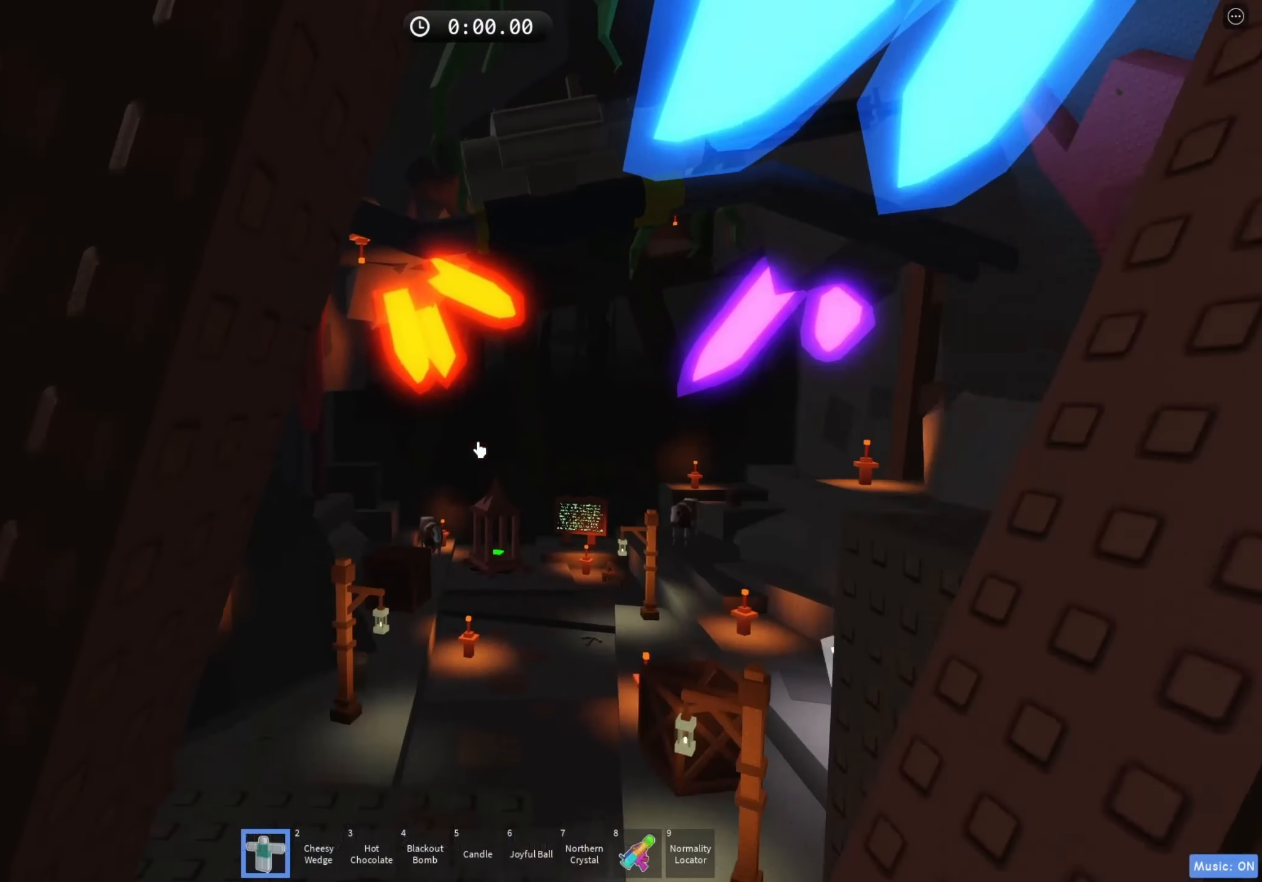
{"keys": [], "events": [[367, "w", "up"]]}
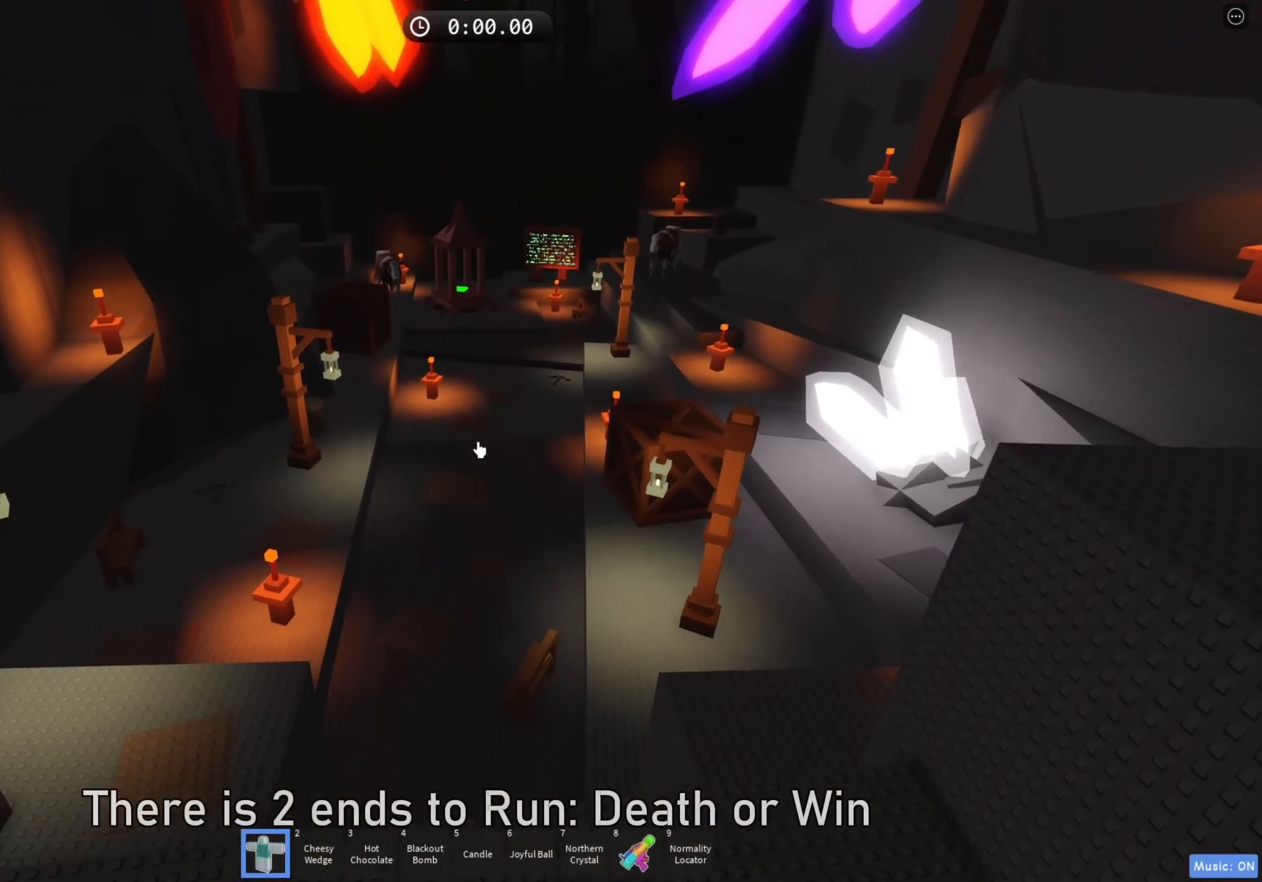
{"keys": ["w"], "events": [[500, "w", "down"]]}
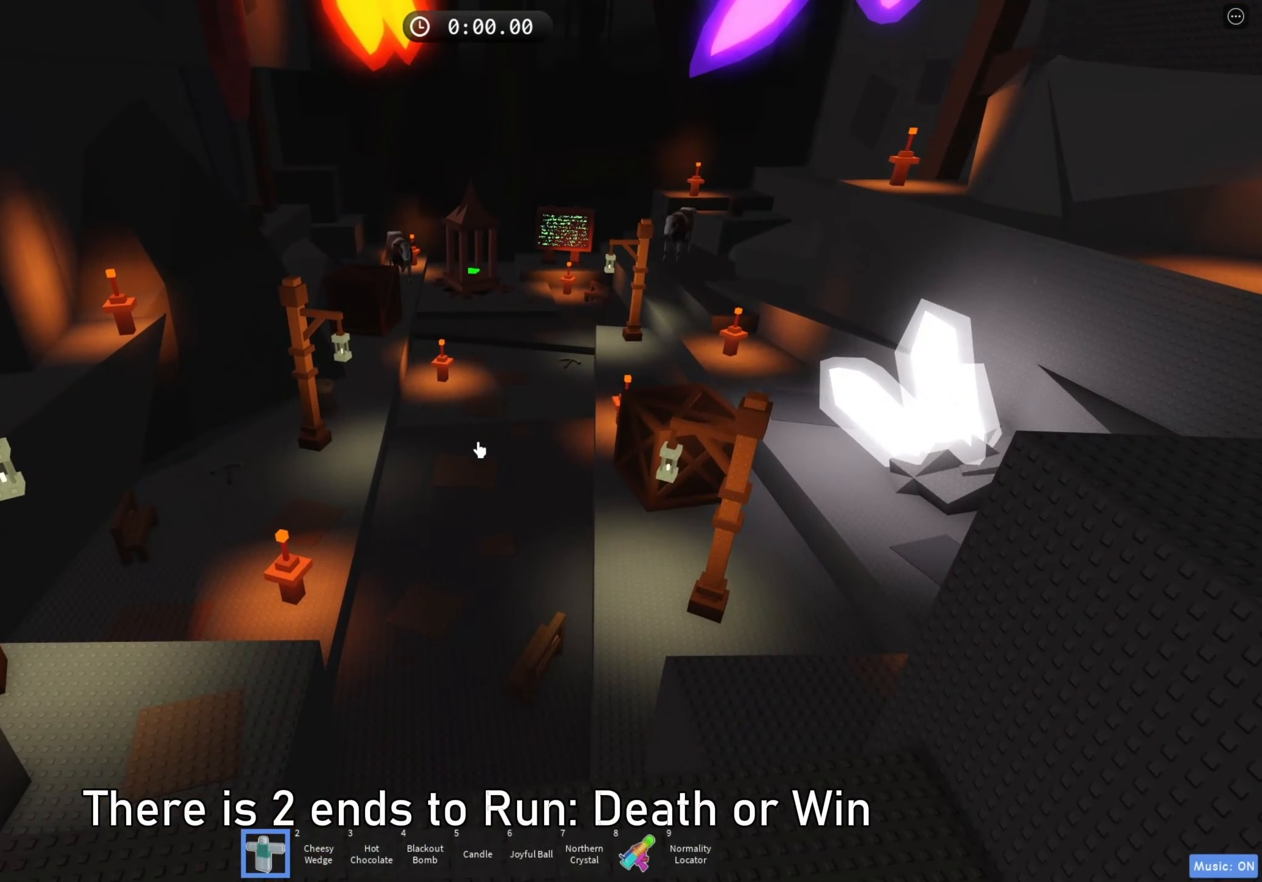
{"keys": ["w"], "events": []}
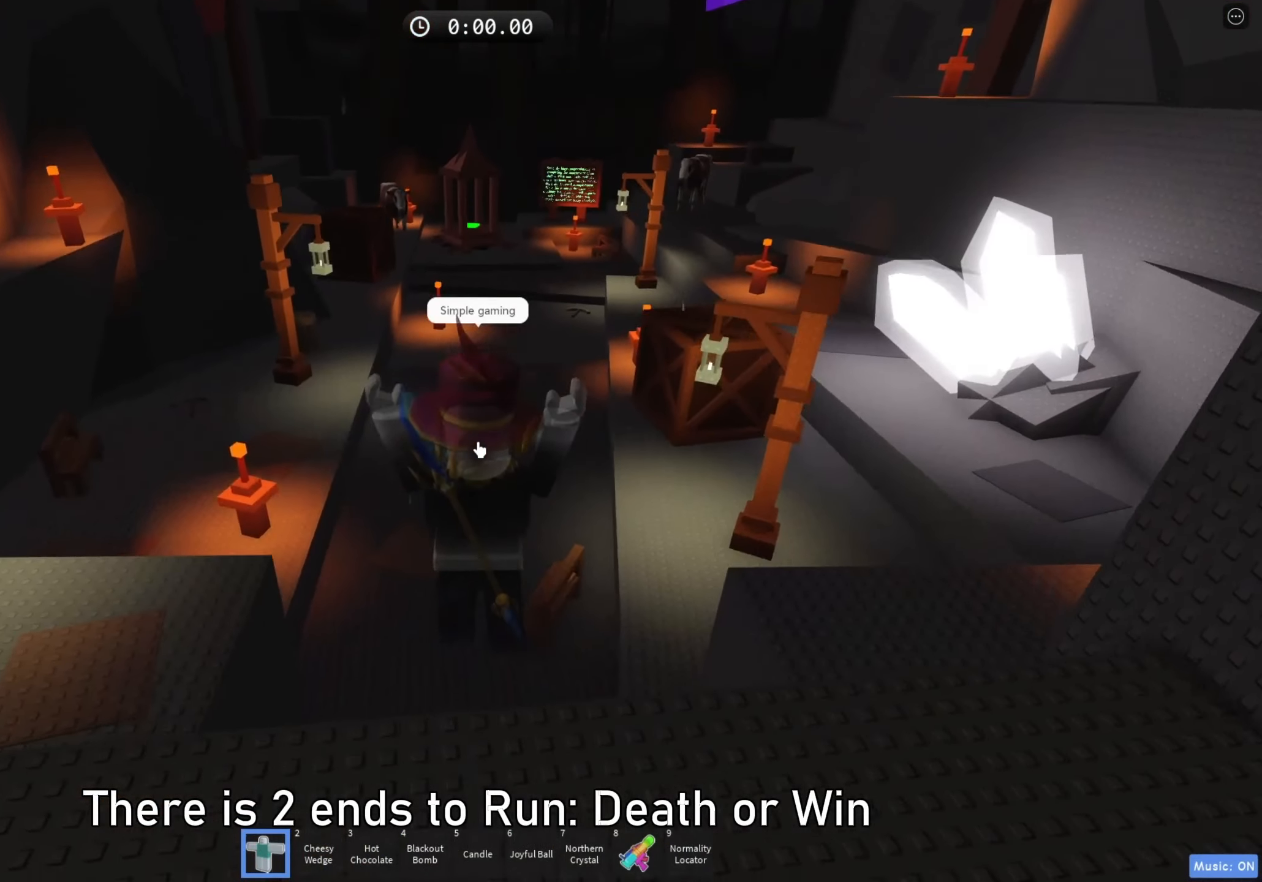
{"keys": ["w"], "events": []}
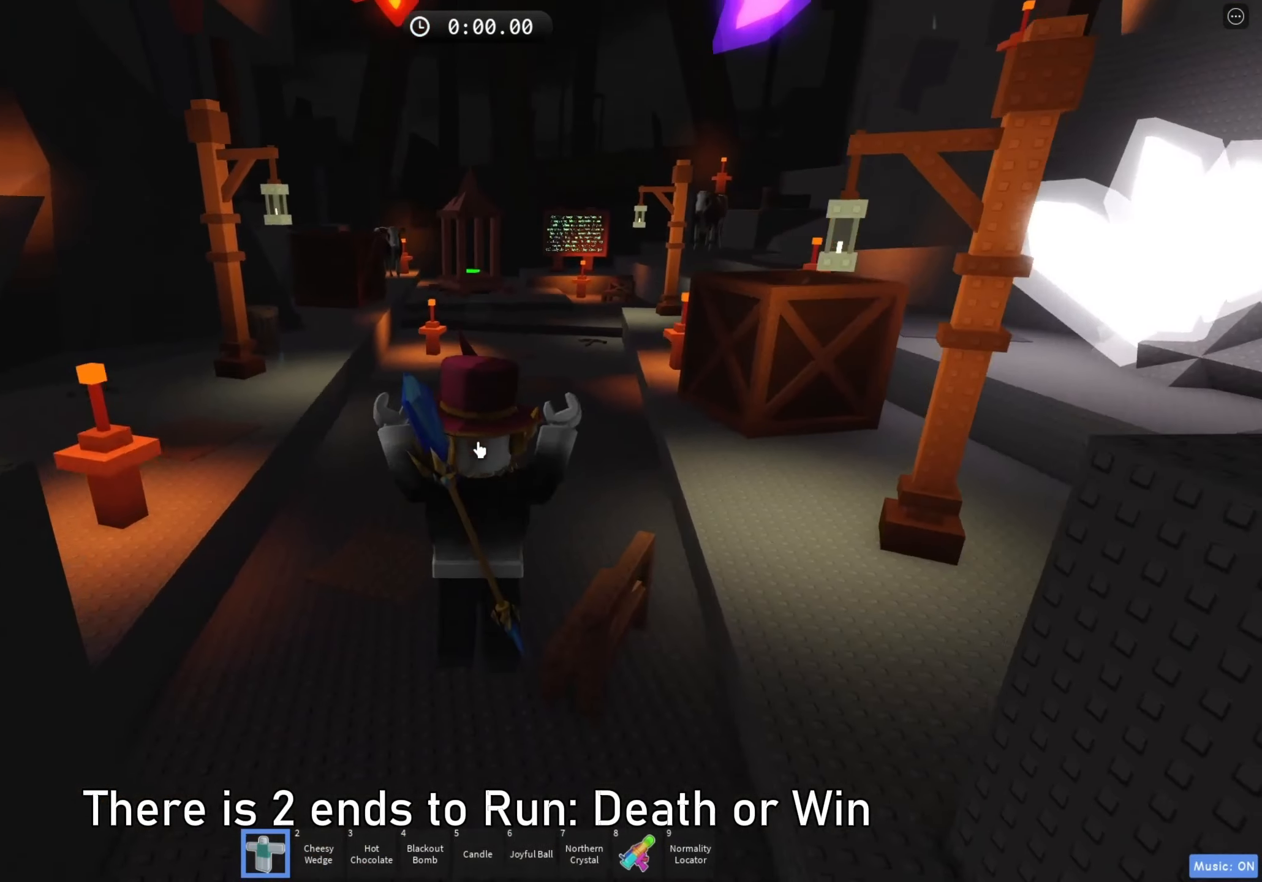
{"keys": ["w"], "events": []}
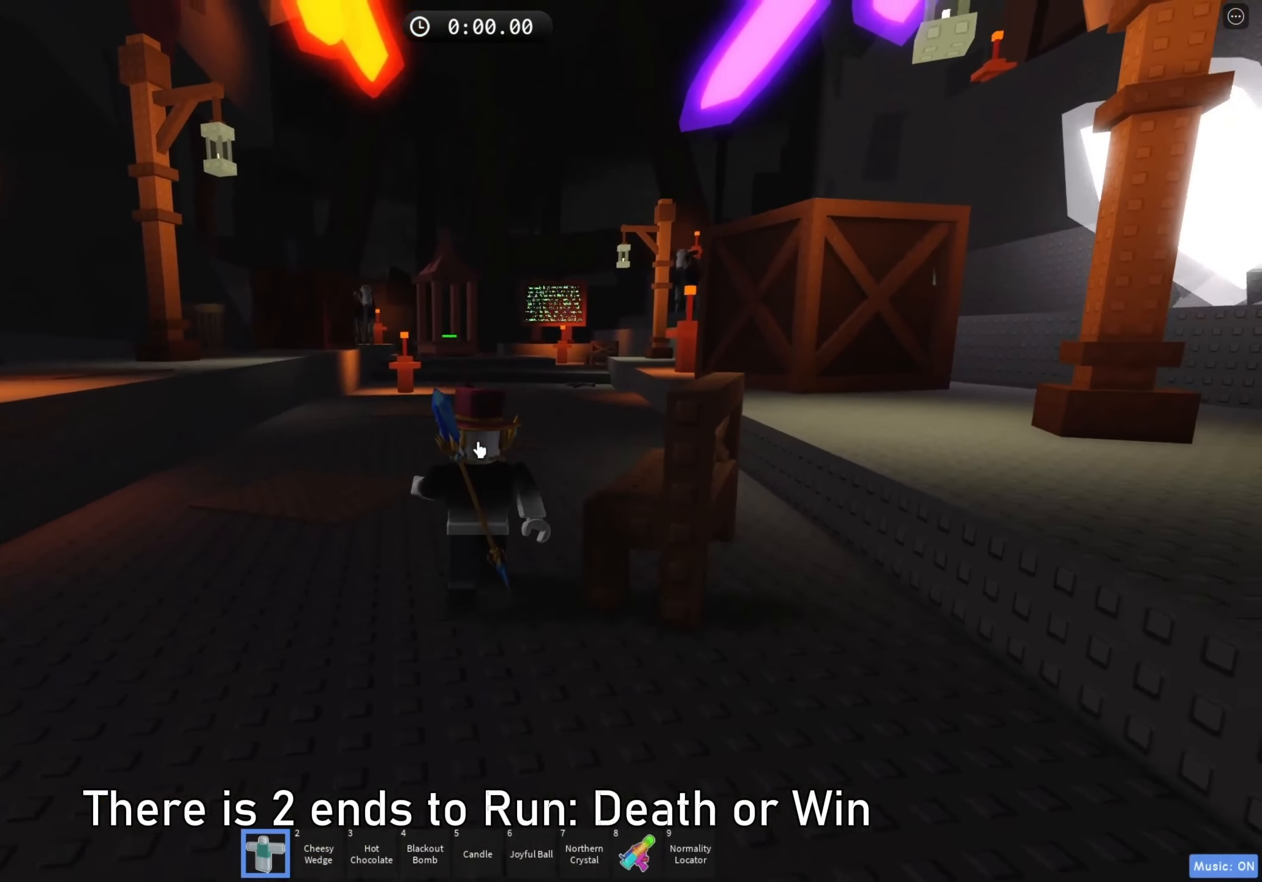
{"keys": ["w"], "events": []}
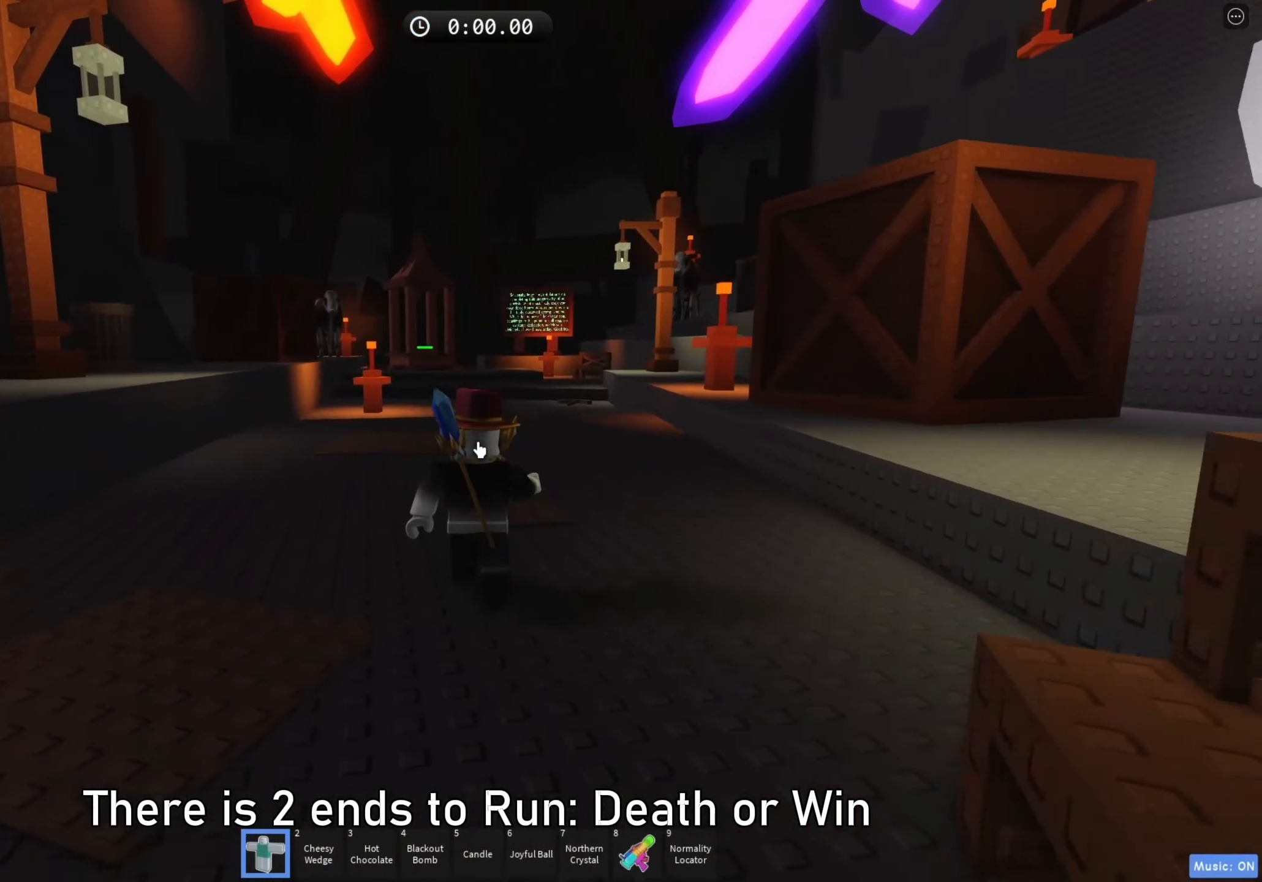
{"keys": ["w"], "events": []}
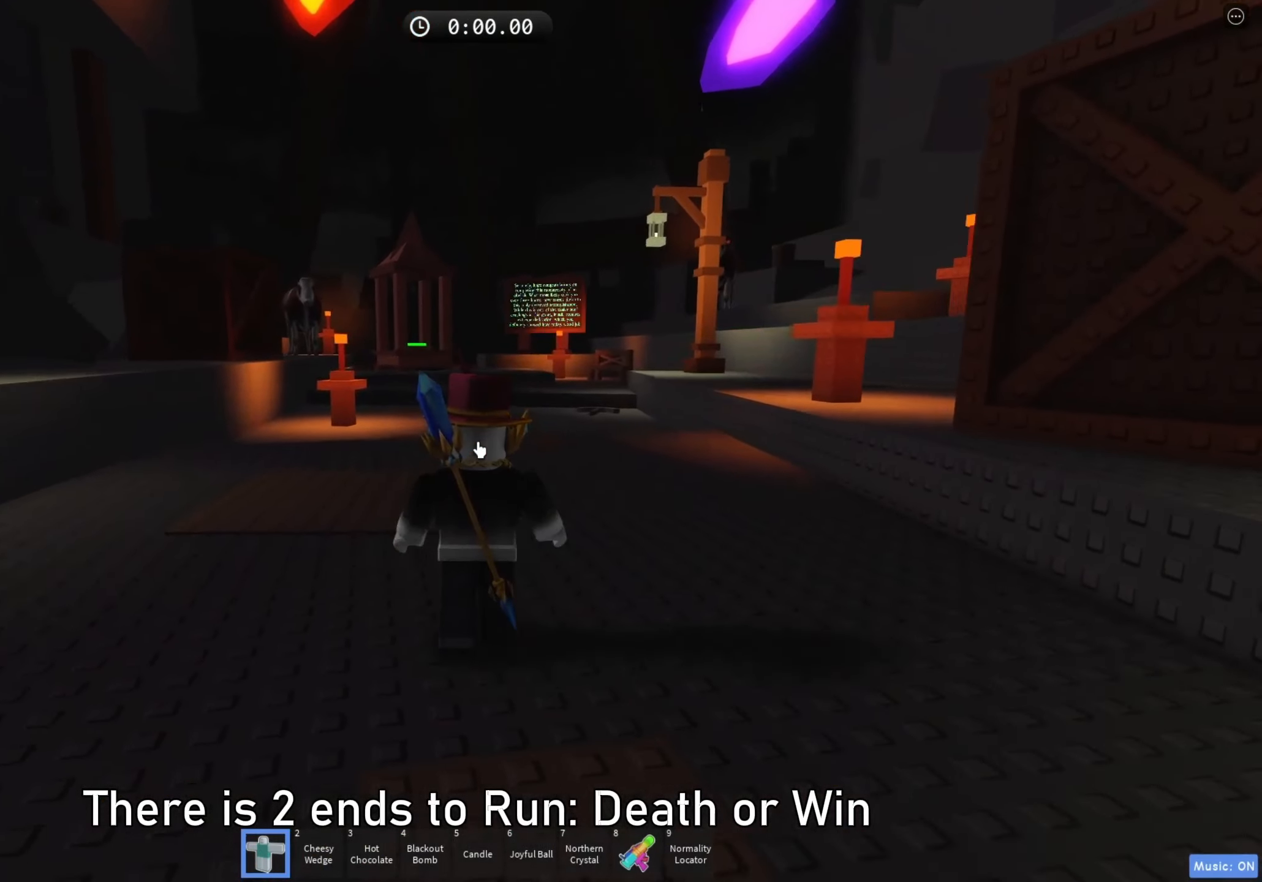
{"keys": ["a", "w"], "events": [[133, "a", "down"]]}
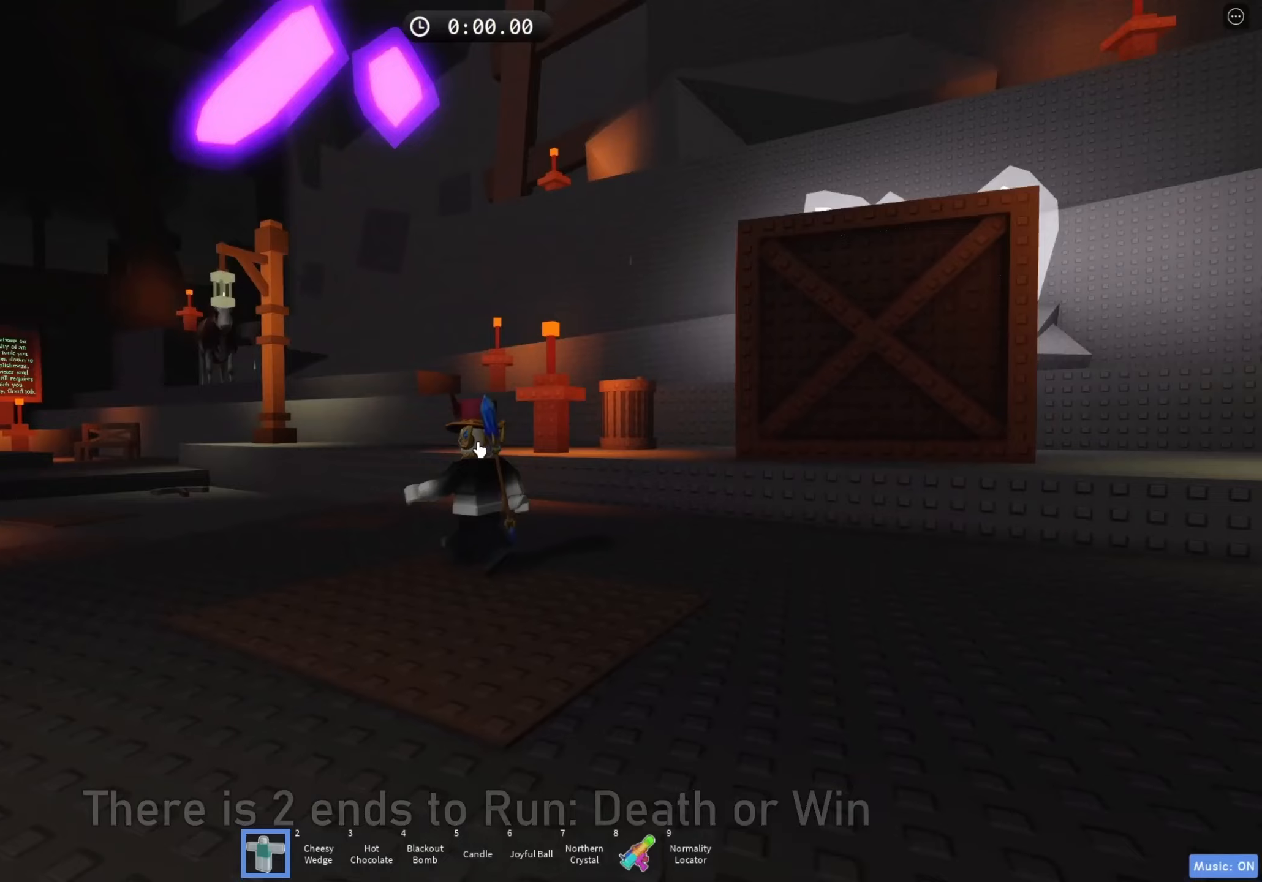
{"keys": ["a"], "events": [[250, "w", "up"]]}
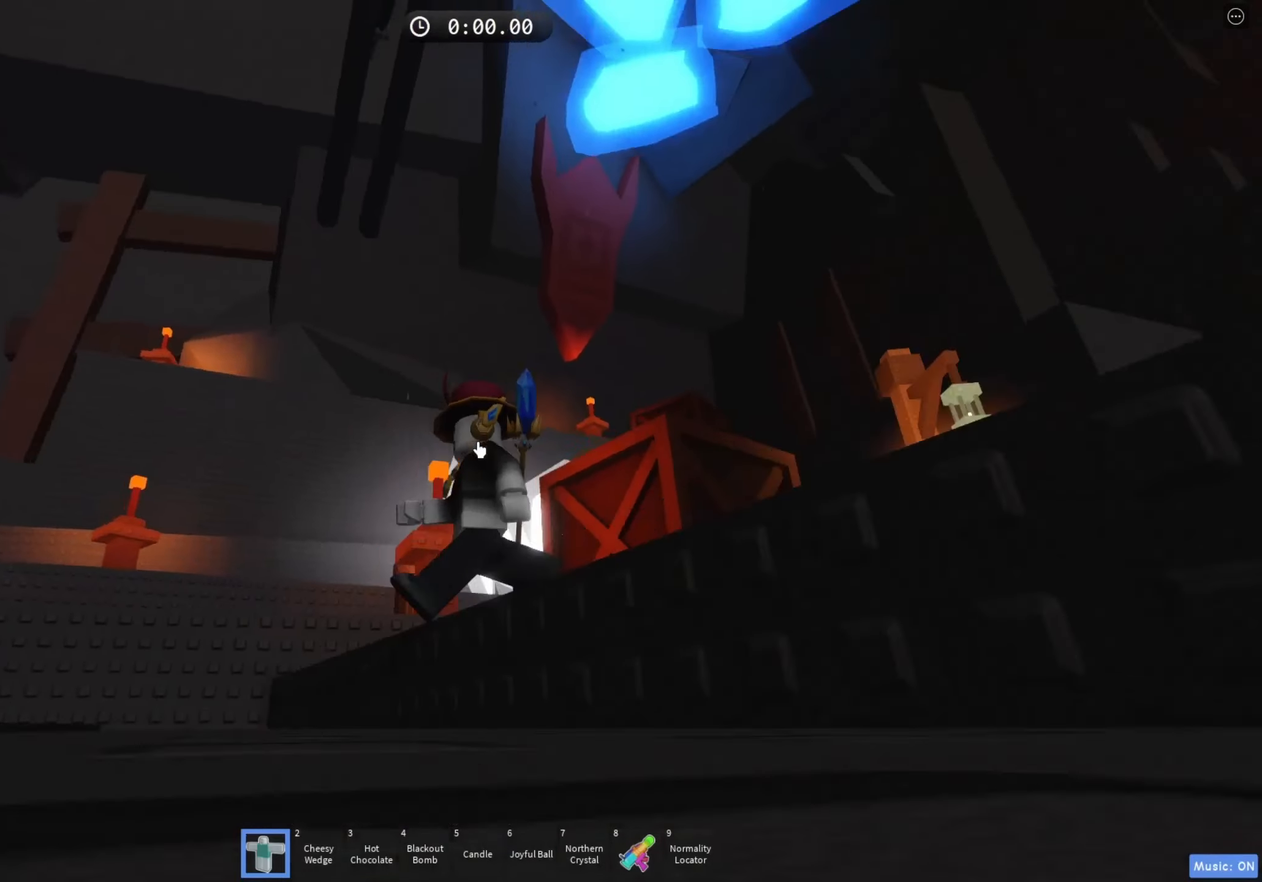
{"keys": [], "events": [[83, "a", "up"]]}
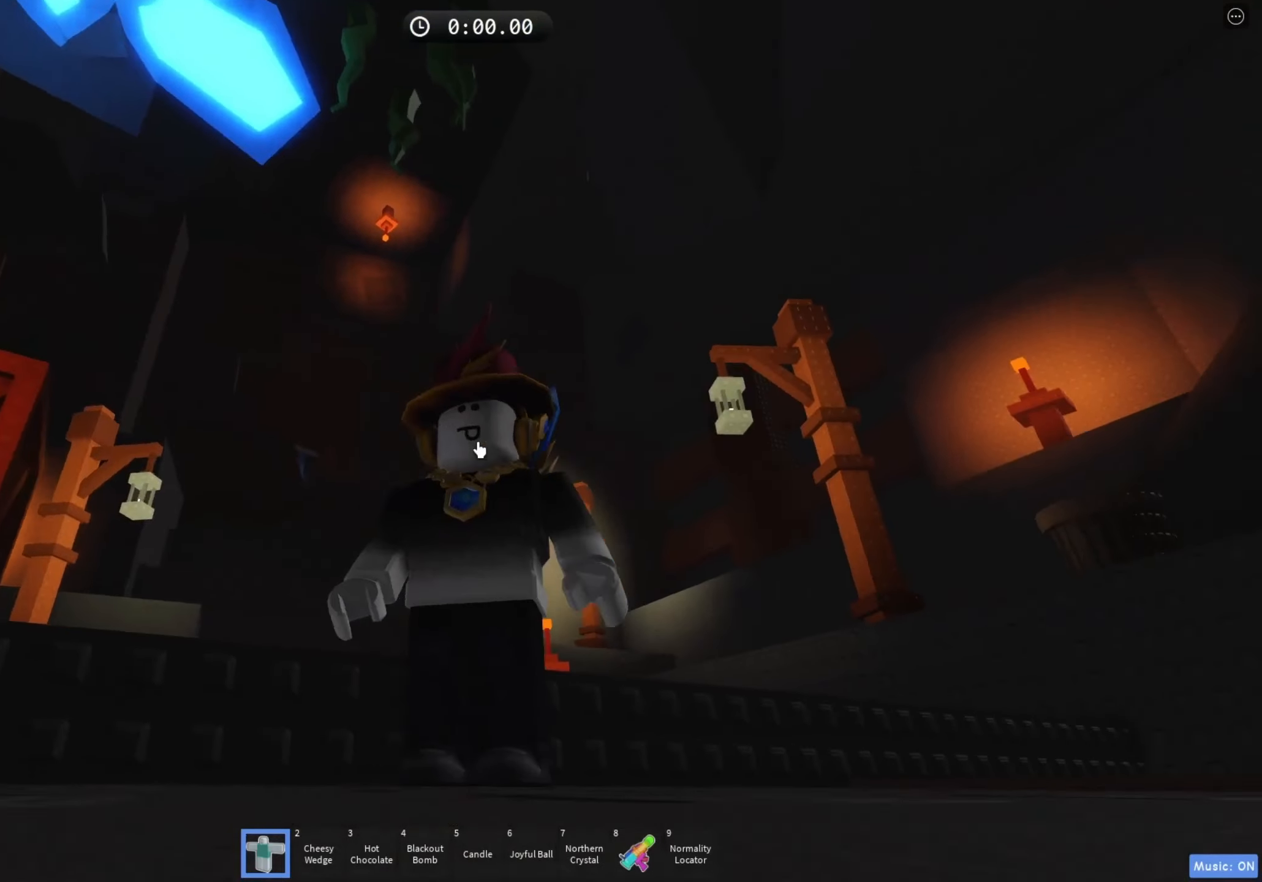
{"keys": ["w"], "events": [[450, "w", "down"]]}
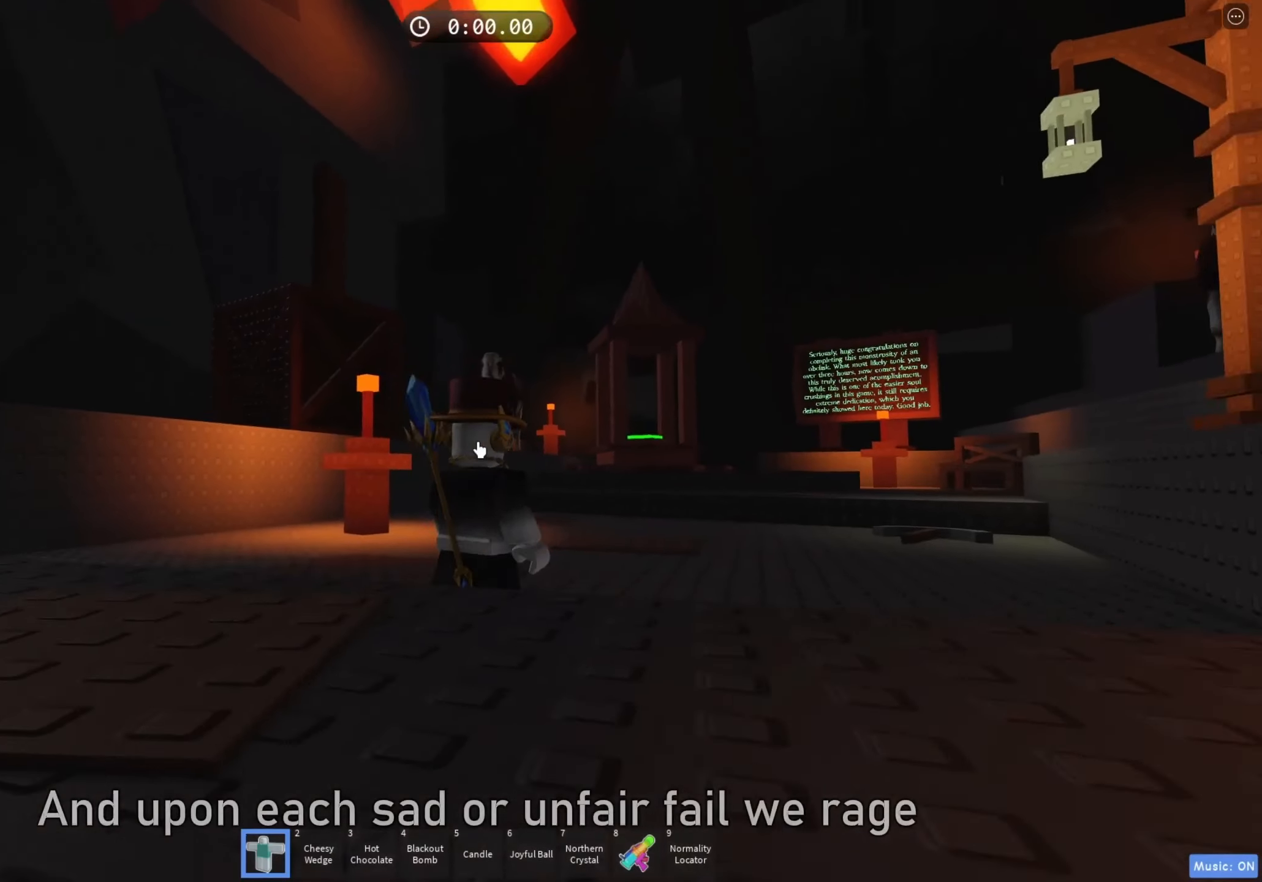
{"keys": ["w"], "events": []}
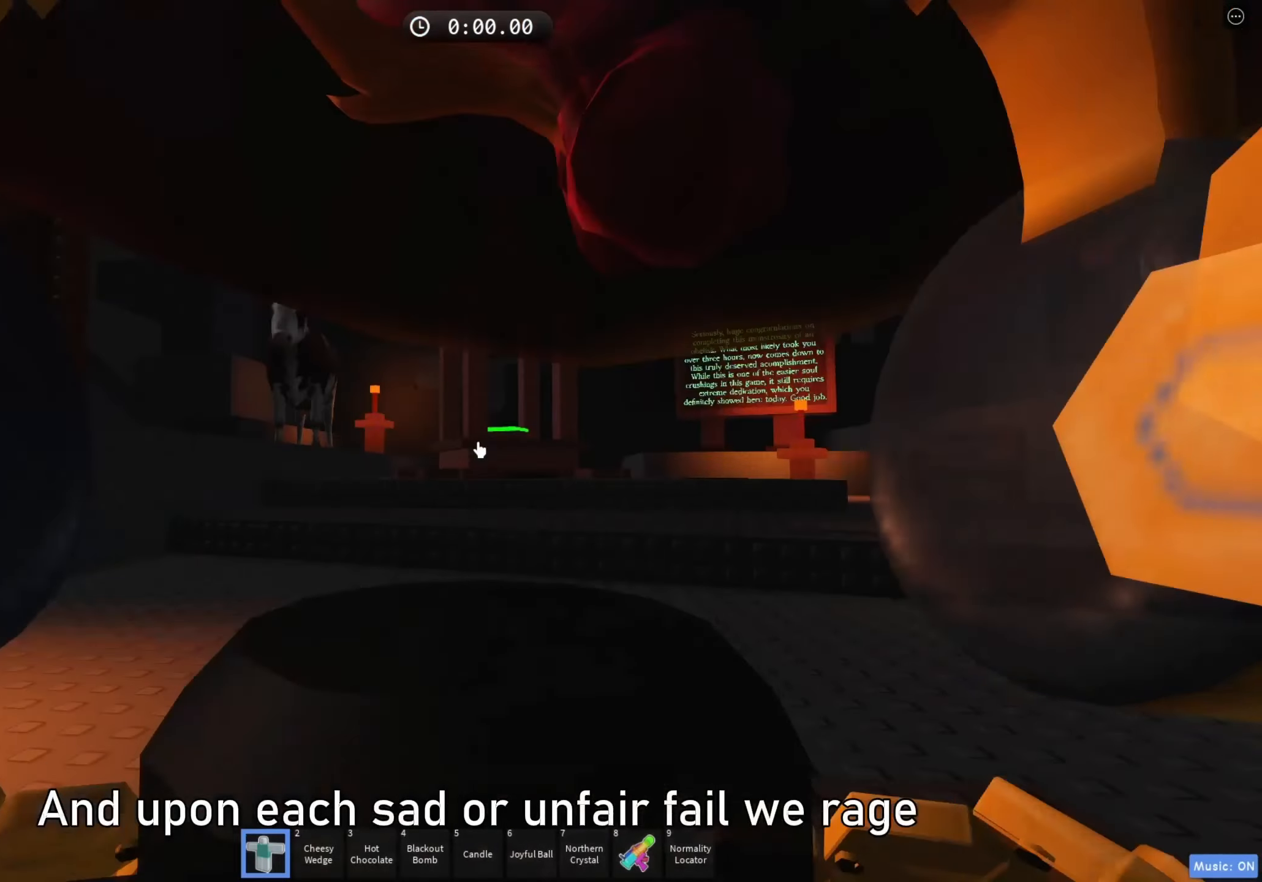
{"keys": ["w"], "events": [[200, "d", "down"], [450, "d", "up"]]}
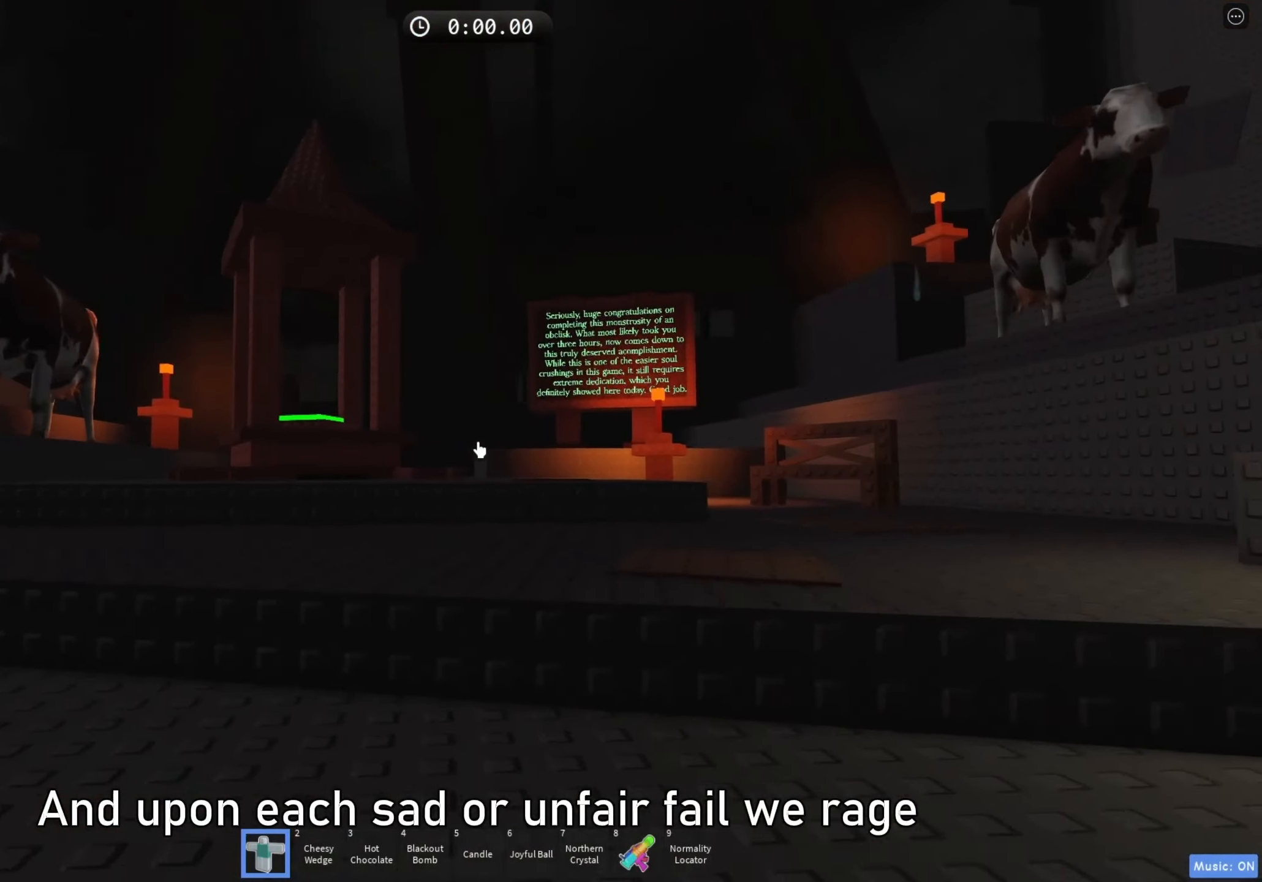
{"keys": ["w"], "events": [[150, "space", "down"], [367, "space", "up"]]}
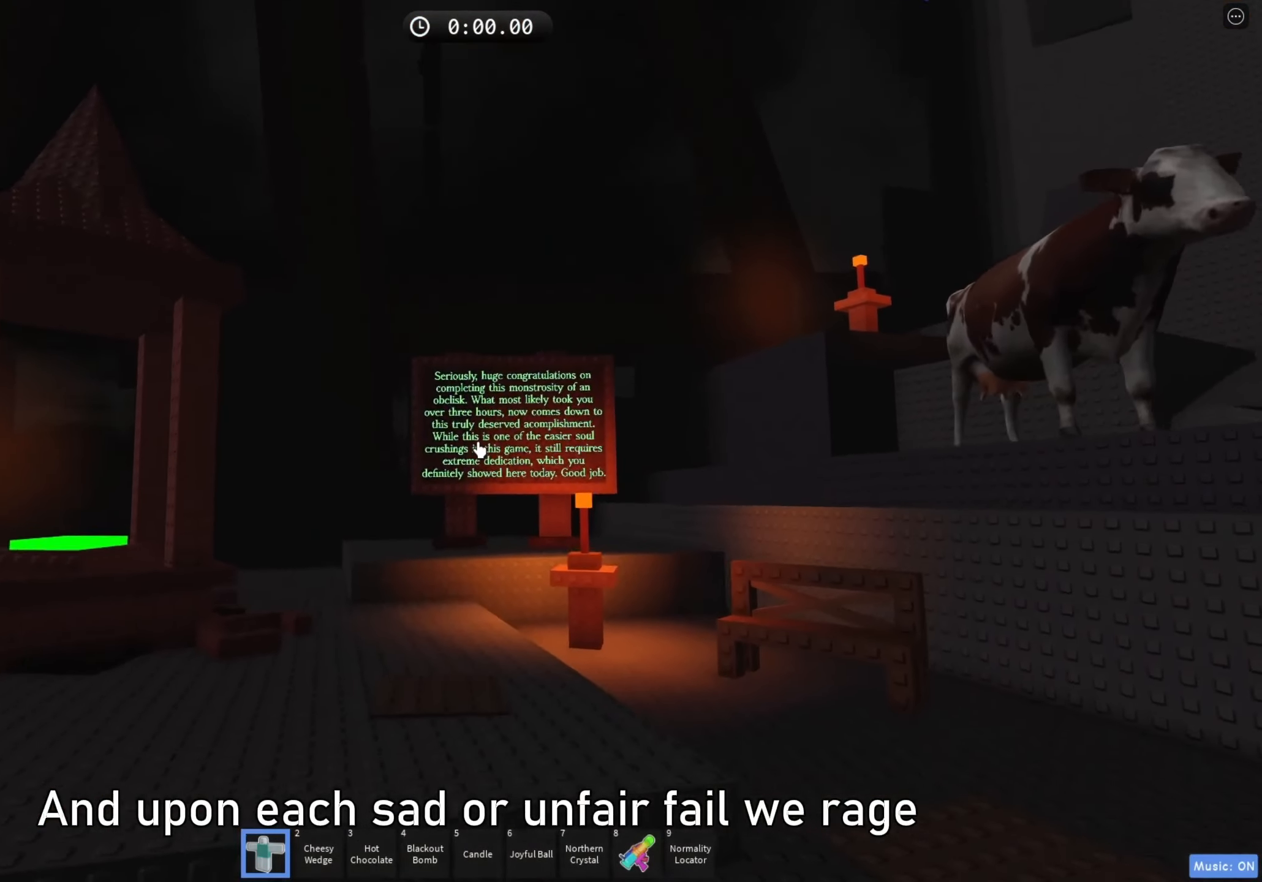
{"keys": ["w"], "events": [[250, "space", "down"], [417, "space", "up"]]}
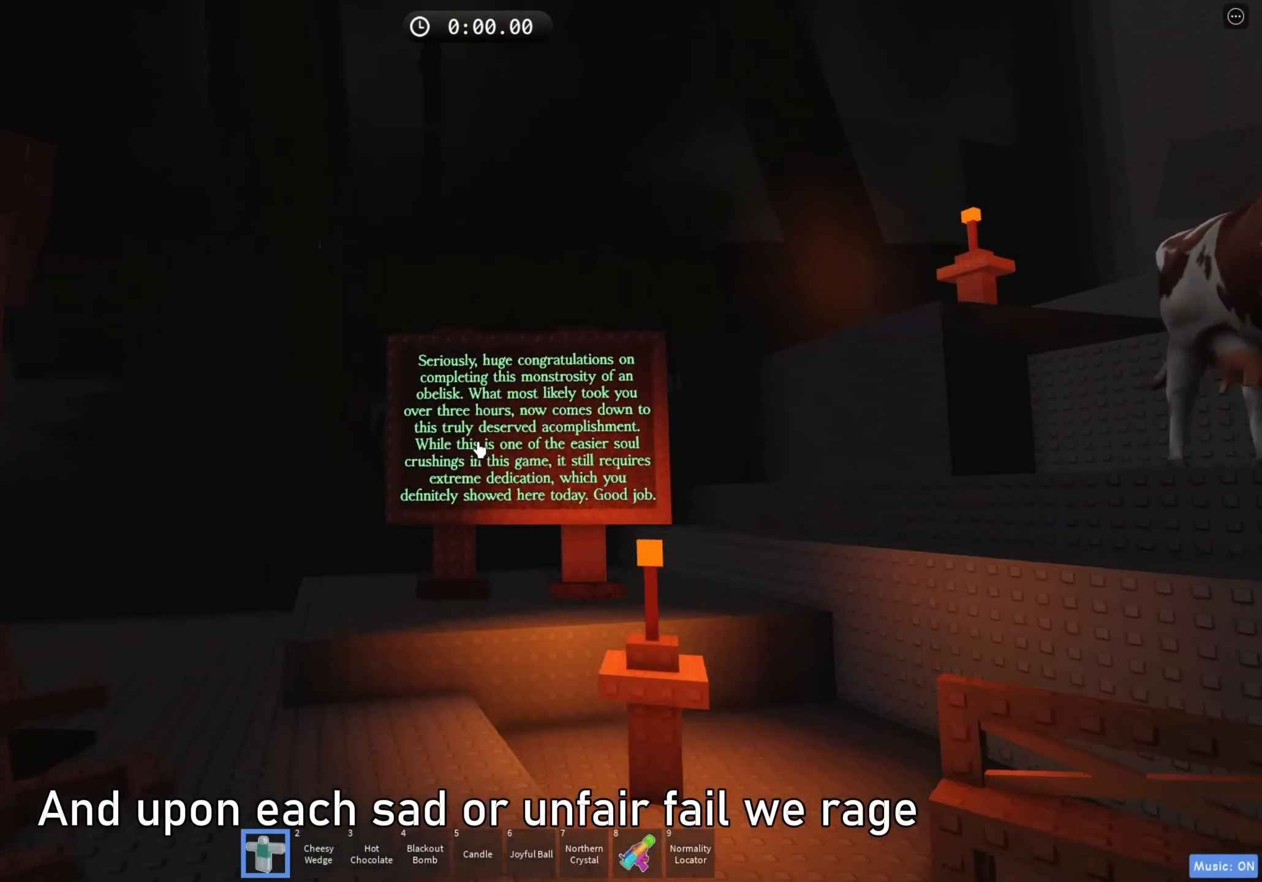
{"keys": [], "events": [[400, "w", "up"]]}
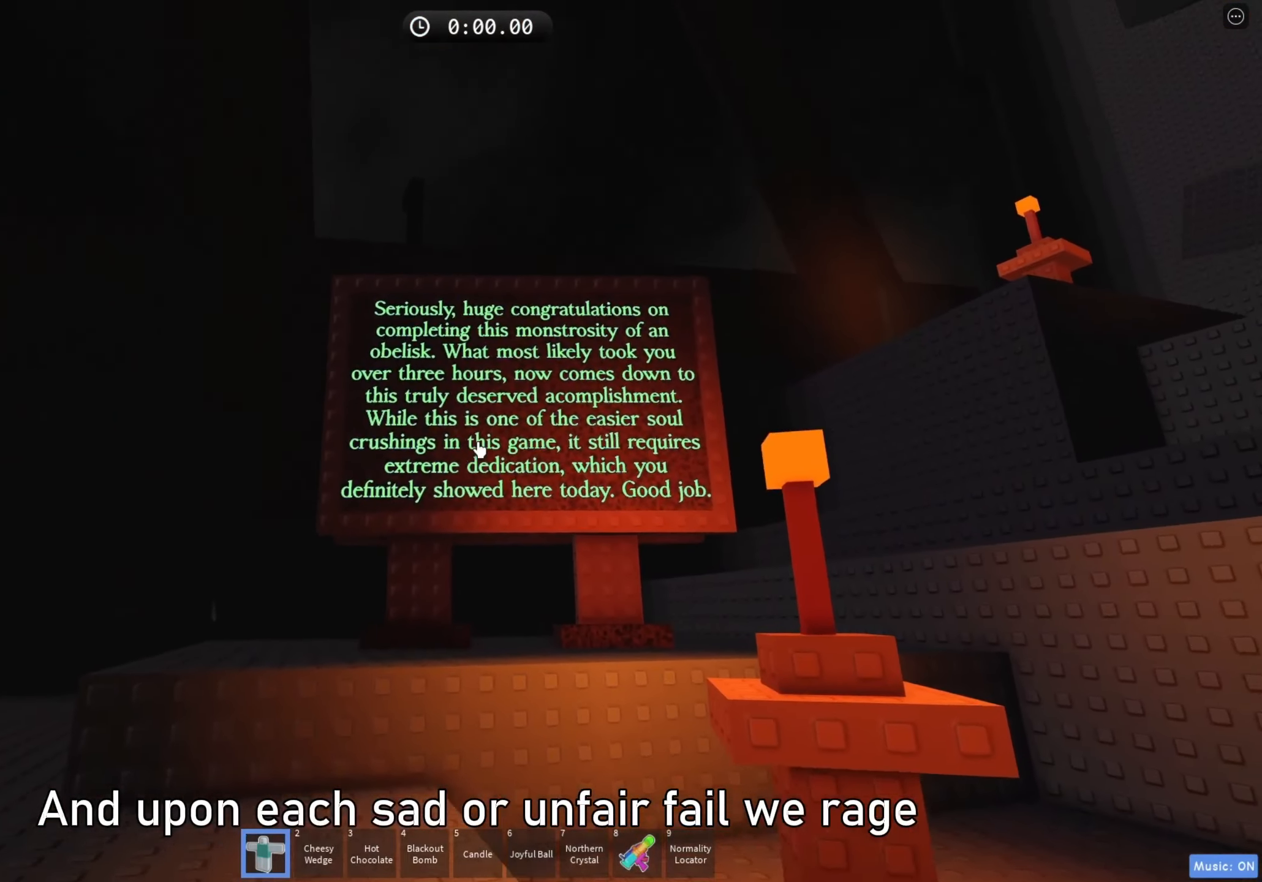
{"keys": [], "events": [[150, "w", "down"], [250, "w", "up"]]}